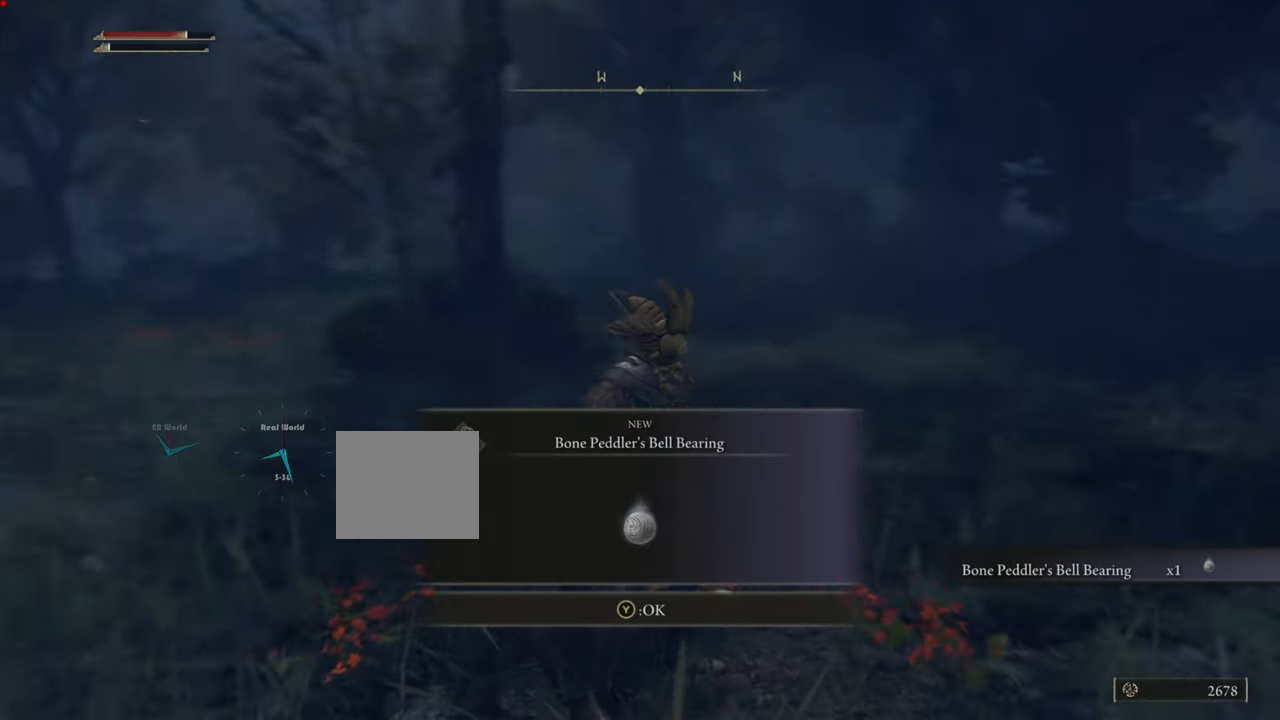
Gameplay with a controller (PlayStation layout); each line is a JSON object with the inputs held at the frame after it (dt_ms = milliseconds from this image to that frame). "events" lists button and stick changes between this image and that frame as [ms after this image, input, new state], when the widget could be followed in between.
{"dt_ms": 501, "buttons": [], "left_stick": "center", "right_stick": "center", "events": [[150, "right_stick", "center"], [334, "CROSS", "up"]]}
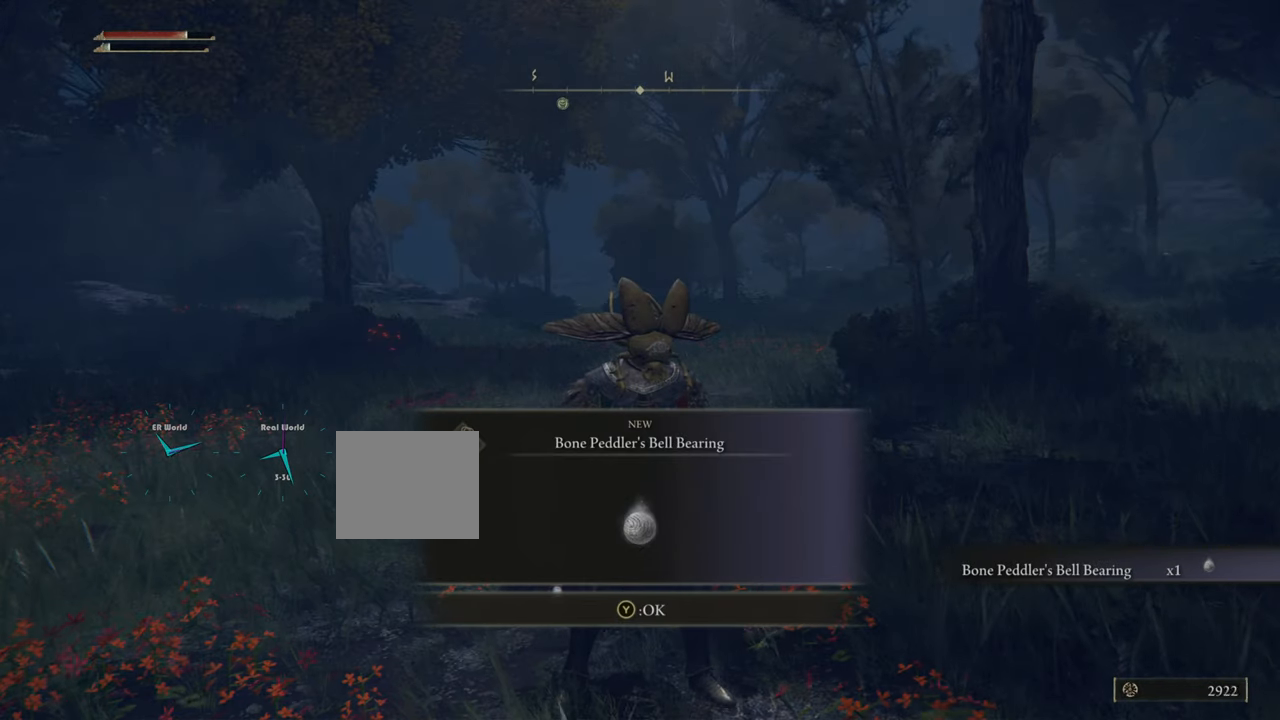
{"dt_ms": 500, "buttons": [], "left_stick": "center", "right_stick": "left", "events": [[250, "right_stick", "left"]]}
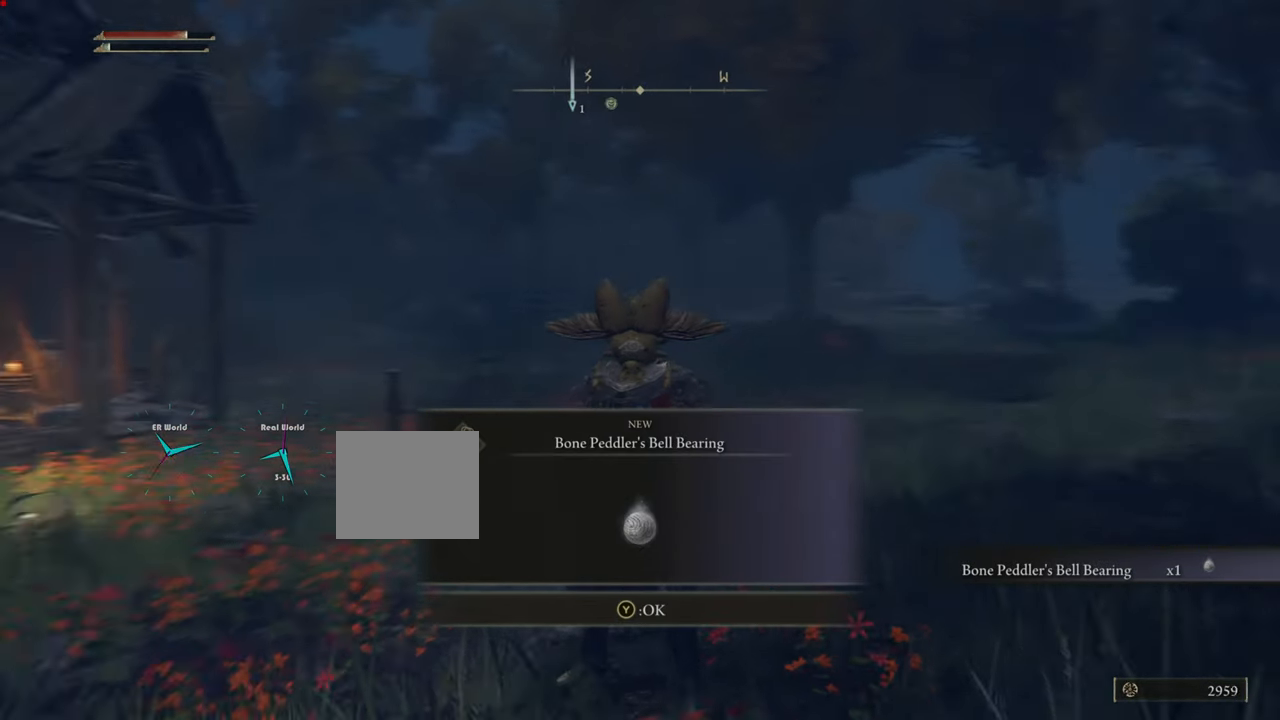
{"dt_ms": 501, "buttons": [], "left_stick": "center", "right_stick": "center", "events": [[134, "right_stick", "center"]]}
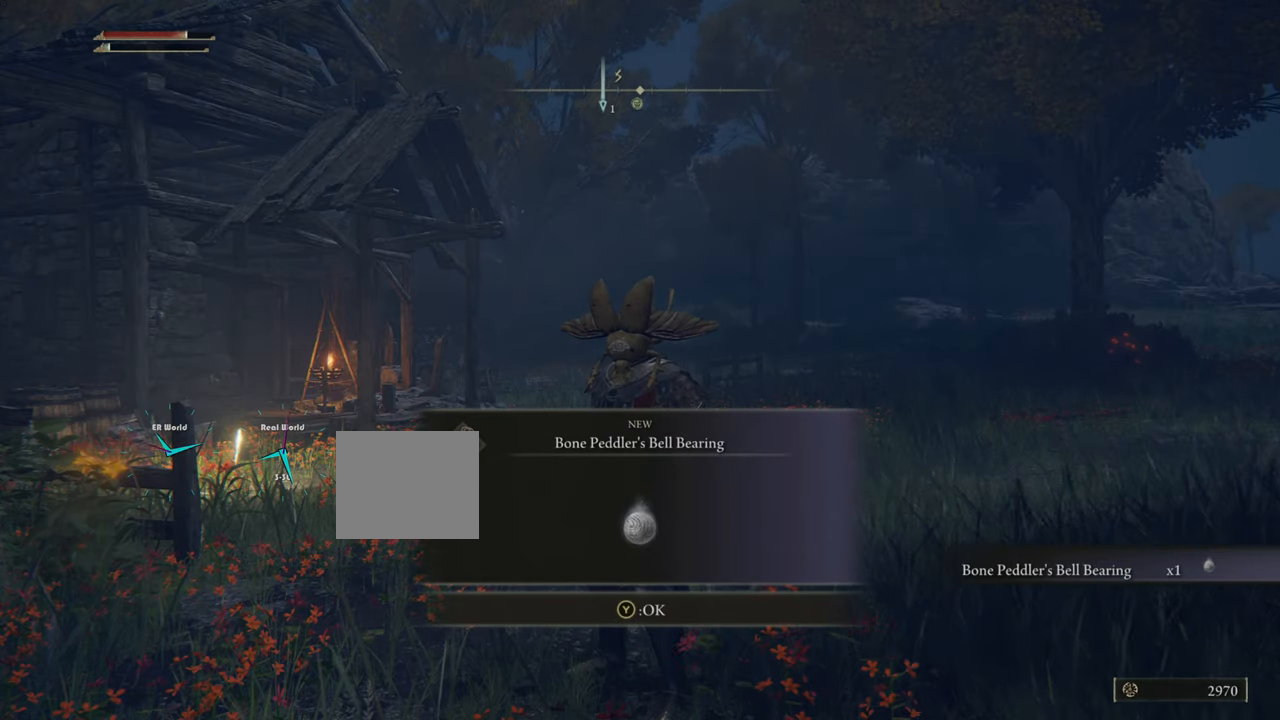
{"dt_ms": 500, "buttons": [], "left_stick": "center", "right_stick": "center", "events": []}
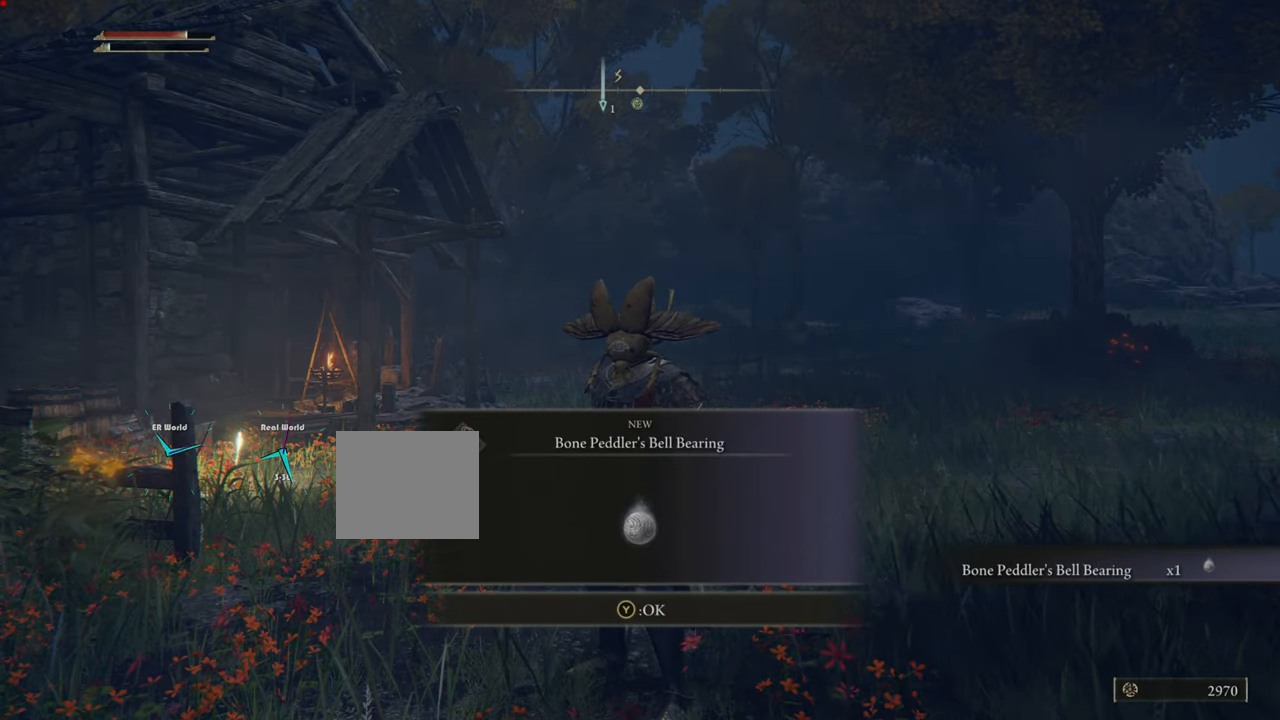
{"dt_ms": 484, "buttons": [], "left_stick": "center", "right_stick": "center", "events": []}
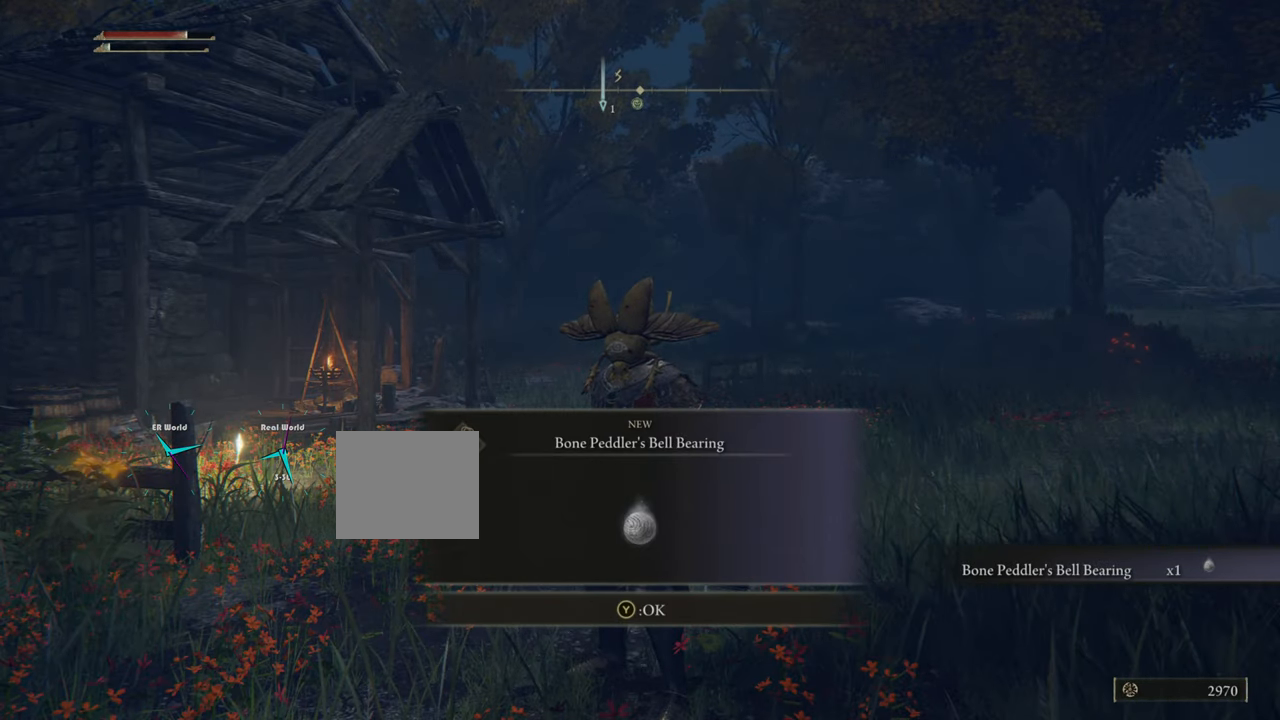
{"dt_ms": 500, "buttons": [], "left_stick": "center", "right_stick": "center", "events": []}
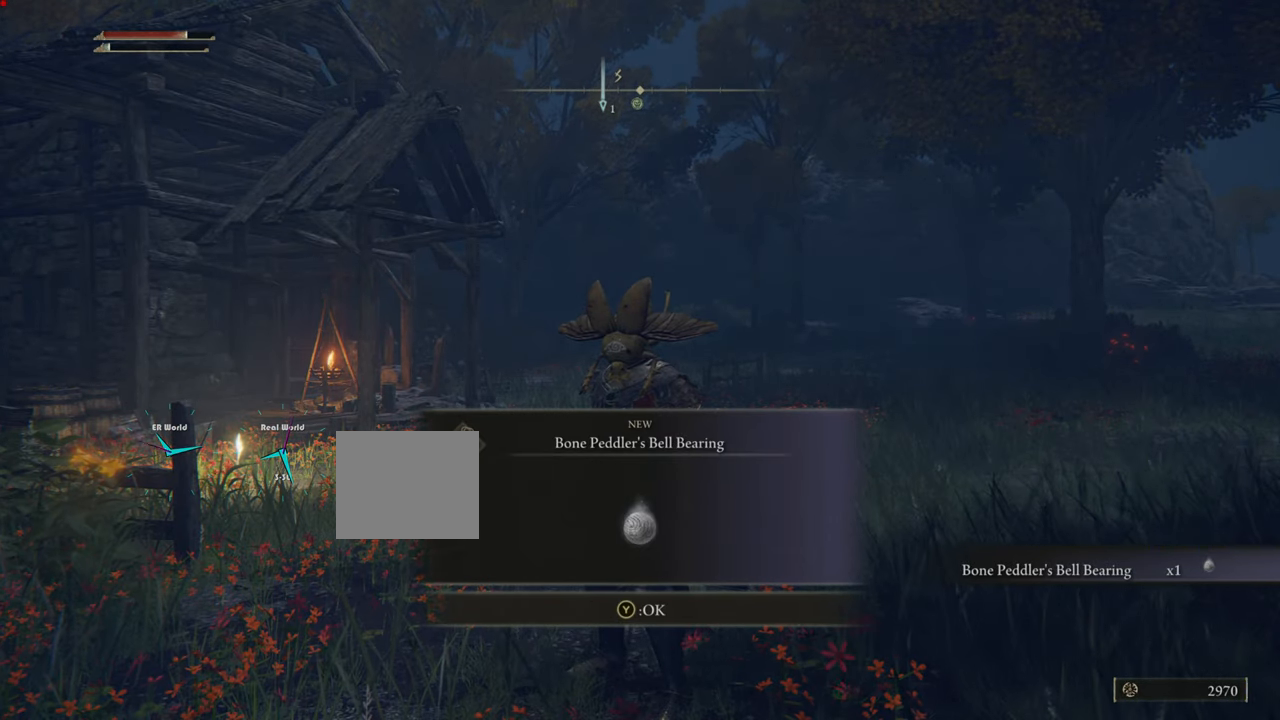
{"dt_ms": 501, "buttons": [], "left_stick": "center", "right_stick": "center", "events": []}
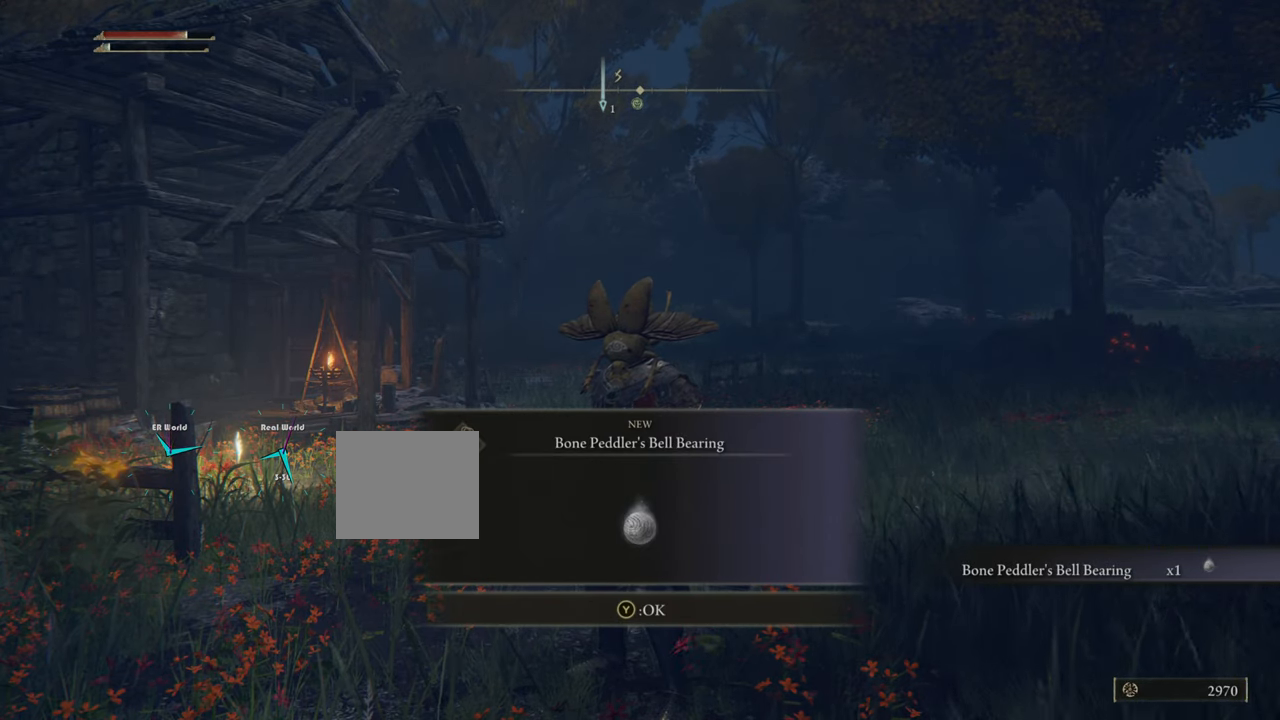
{"dt_ms": 500, "buttons": [], "left_stick": "center", "right_stick": "center", "events": []}
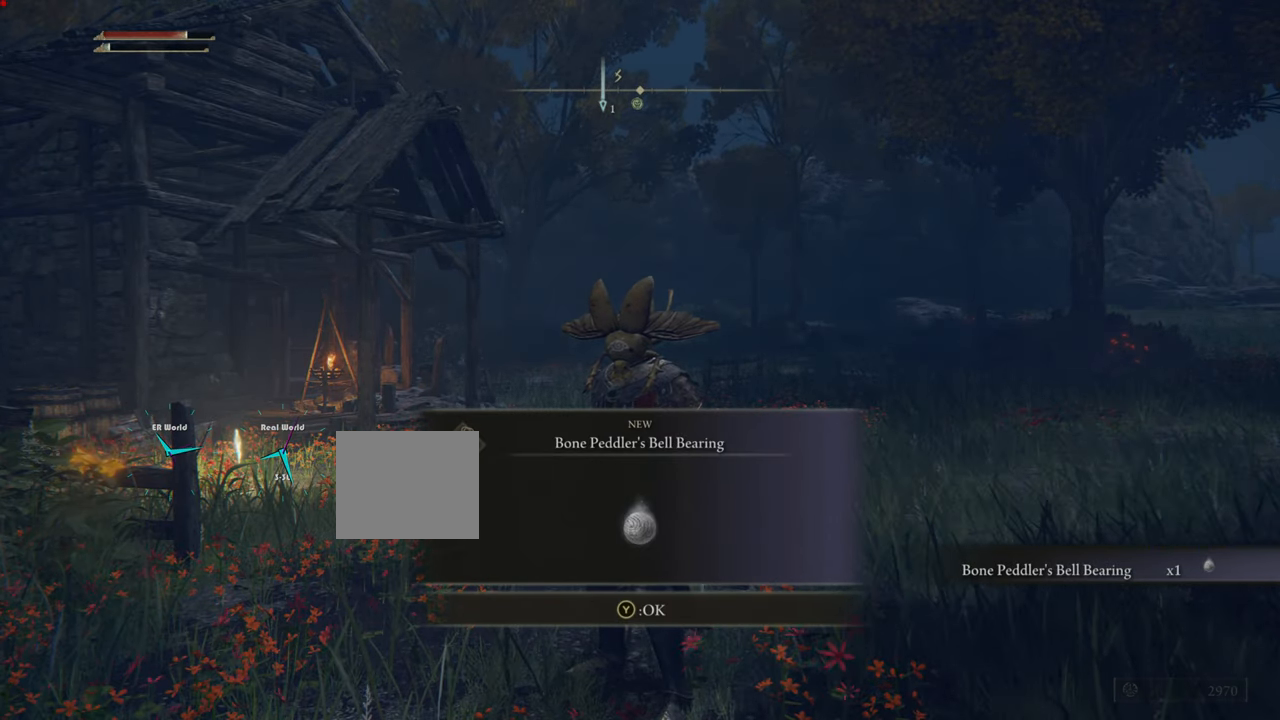
{"dt_ms": 501, "buttons": [], "left_stick": "center", "right_stick": "center", "events": []}
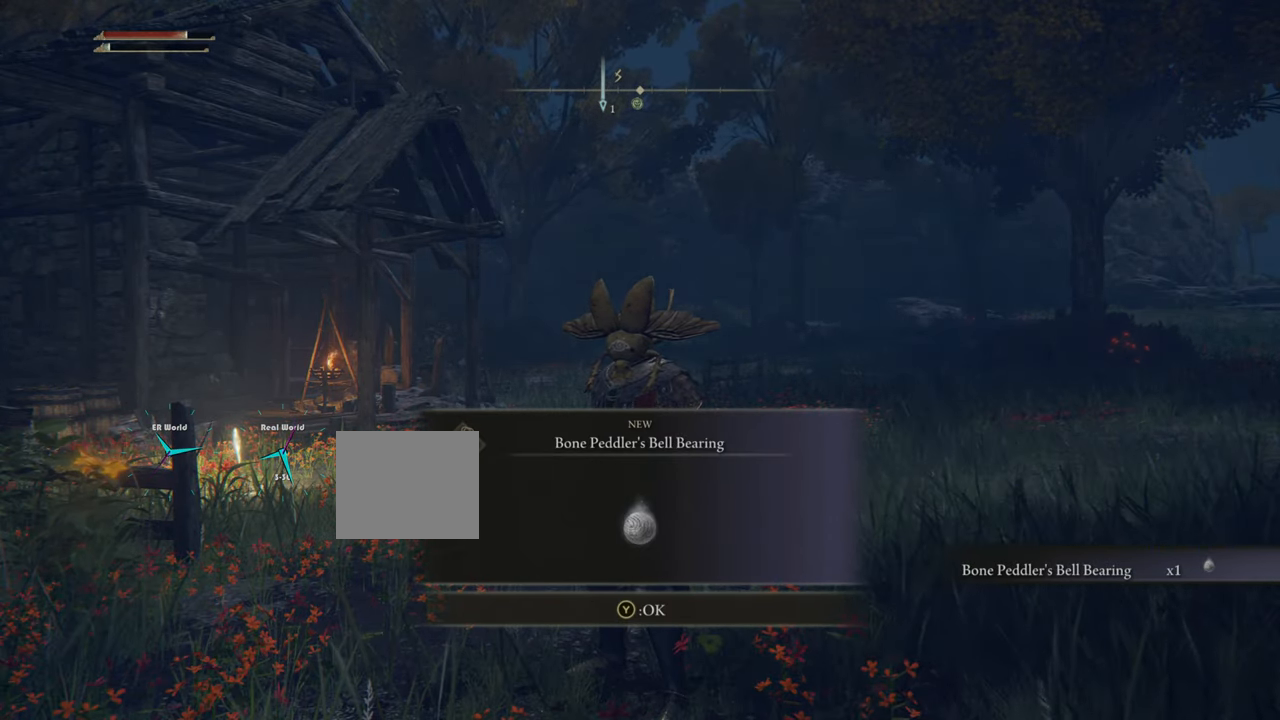
{"dt_ms": 501, "buttons": [], "left_stick": "center", "right_stick": "center", "events": []}
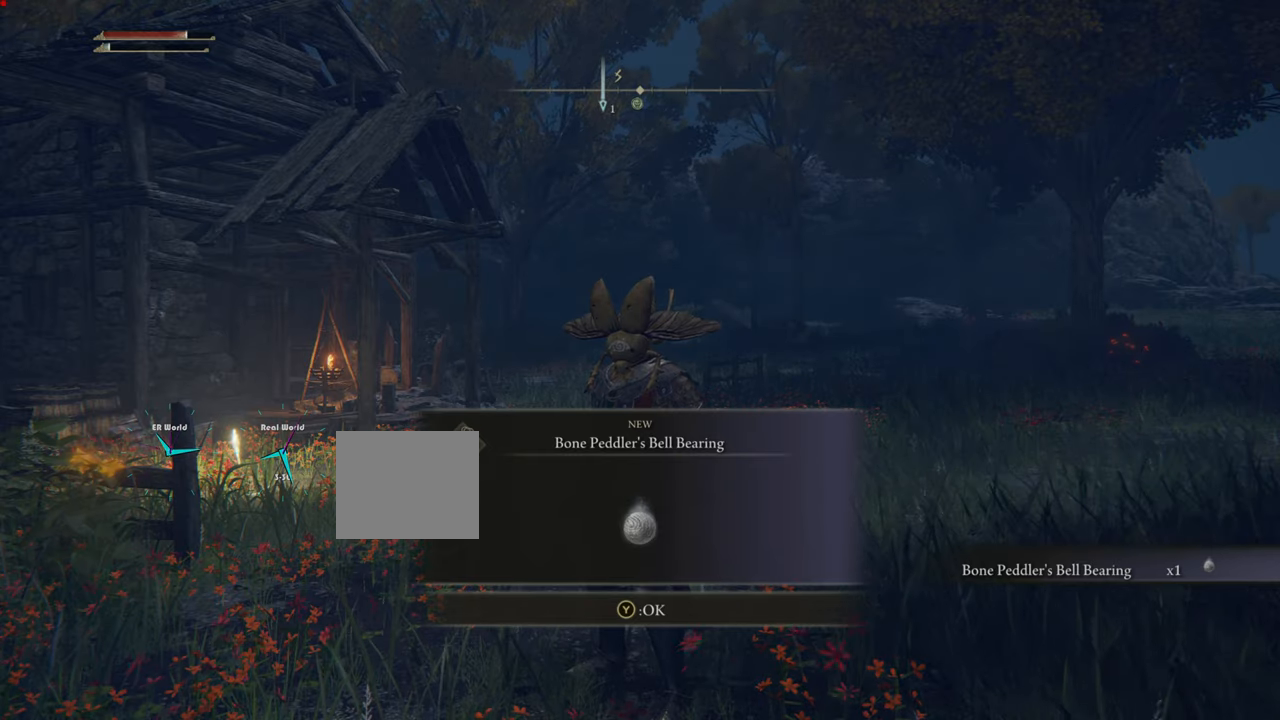
{"dt_ms": 500, "buttons": [], "left_stick": "center", "right_stick": "center", "events": [[83, "TRIANGLE", "down"], [217, "TRIANGLE", "up"]]}
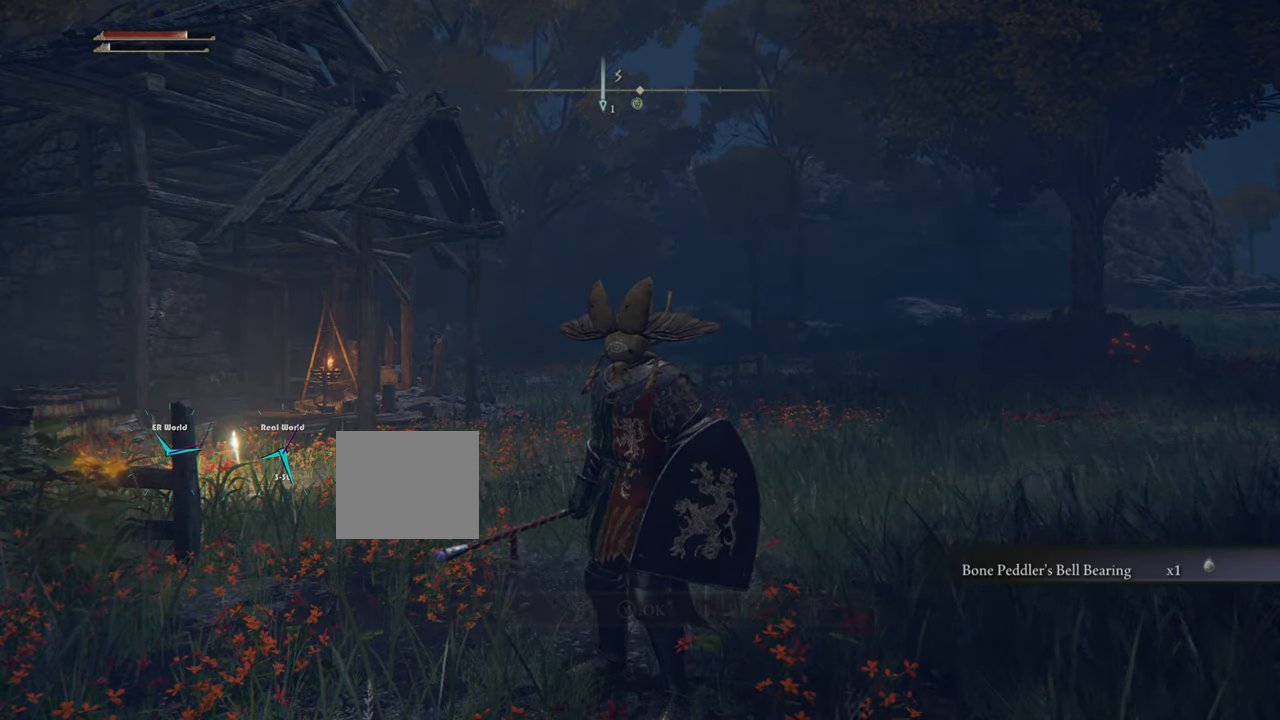
{"dt_ms": 501, "buttons": [], "left_stick": "up", "right_stick": "center", "events": [[17, "left_stick", "up"]]}
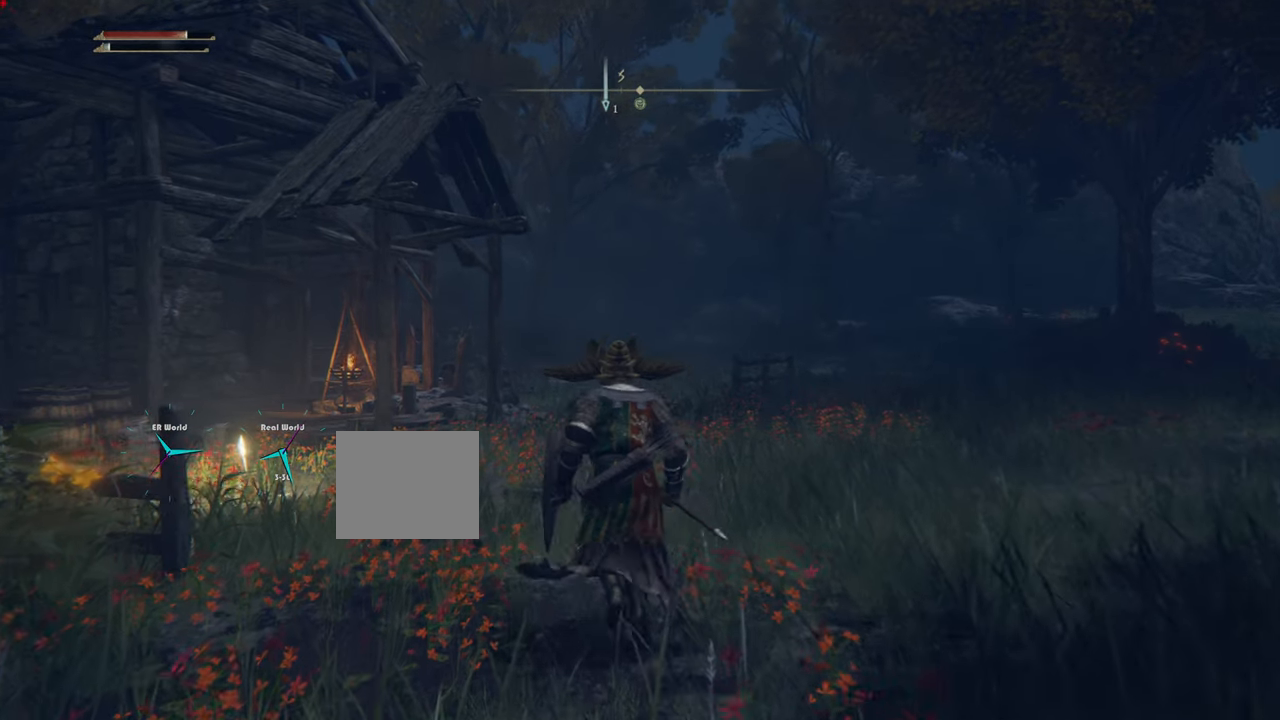
{"dt_ms": 500, "buttons": [], "left_stick": "center", "right_stick": "center", "events": [[167, "right_stick", "left"], [400, "right_stick", "center"], [484, "left_stick", "center"]]}
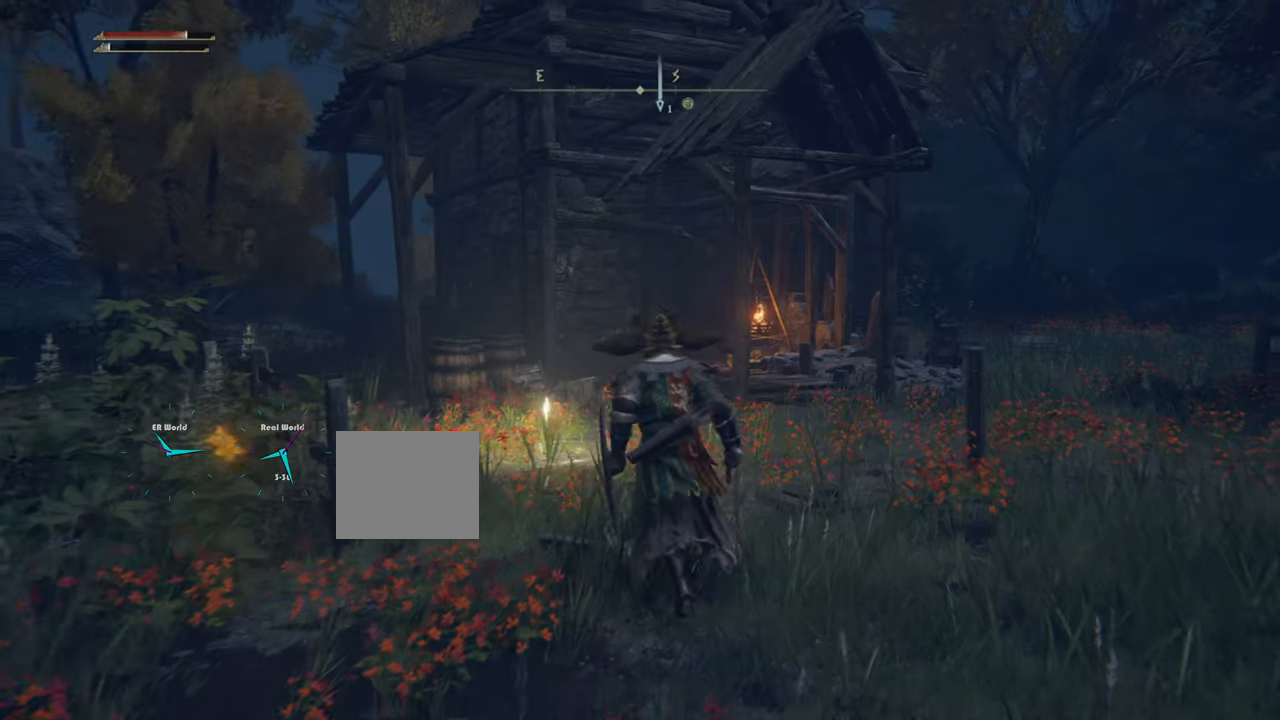
{"dt_ms": 501, "buttons": [], "left_stick": "up-right", "right_stick": "center", "events": [[250, "left_stick", "up-right"]]}
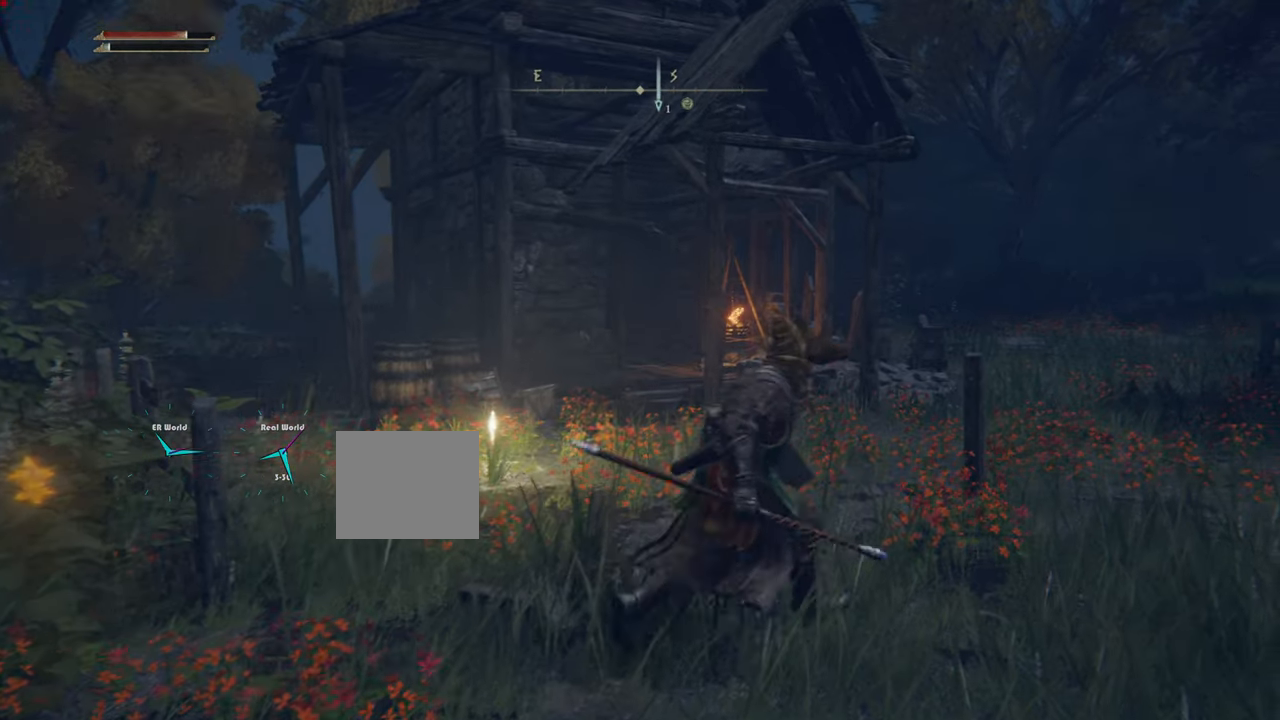
{"dt_ms": 500, "buttons": [], "left_stick": "right", "right_stick": "center", "events": [[100, "right_stick", "left"], [217, "left_stick", "right"], [484, "right_stick", "center"]]}
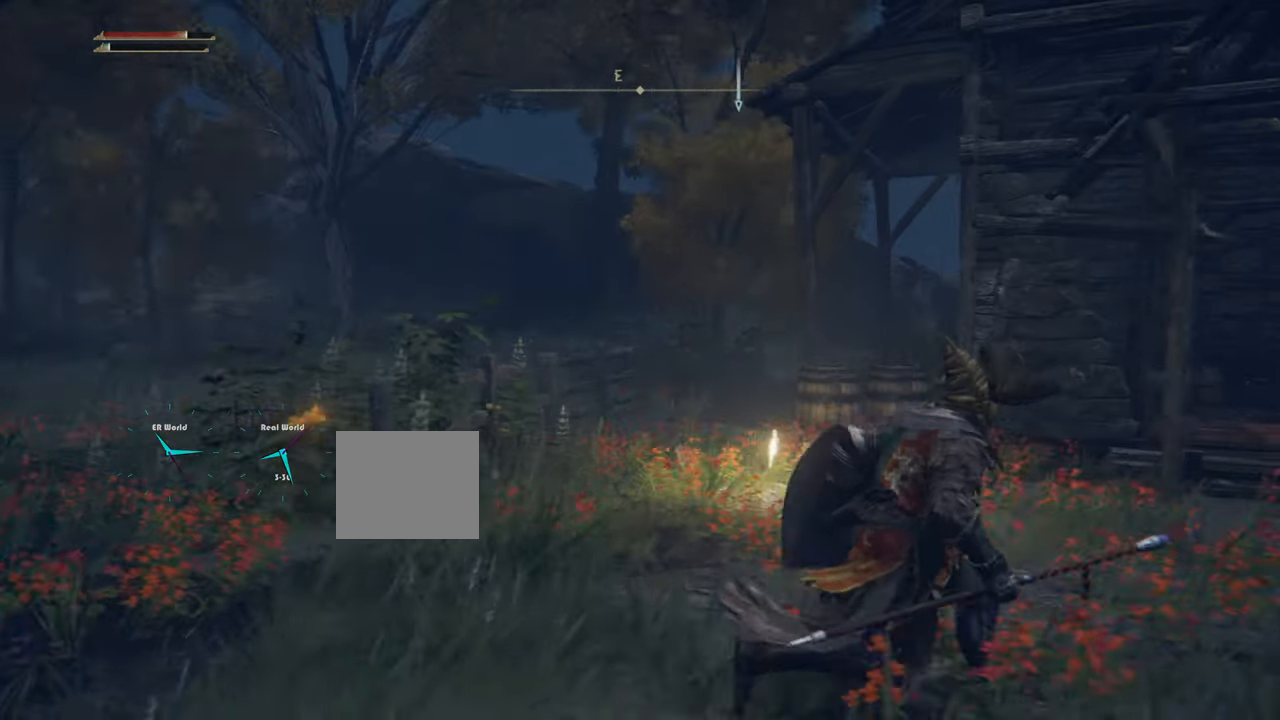
{"dt_ms": 501, "buttons": [], "left_stick": "down-right", "right_stick": "center", "events": [[100, "left_stick", "down-right"]]}
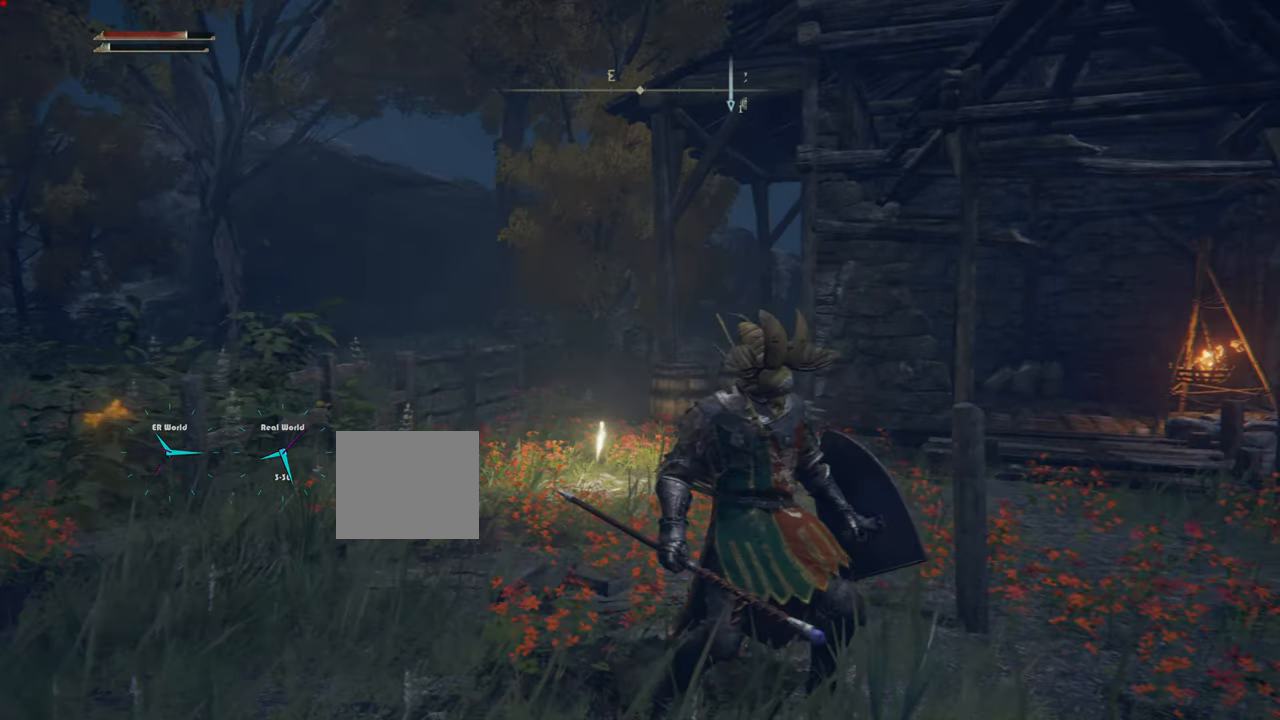
{"dt_ms": 500, "buttons": [], "left_stick": "down-right", "right_stick": "center", "events": []}
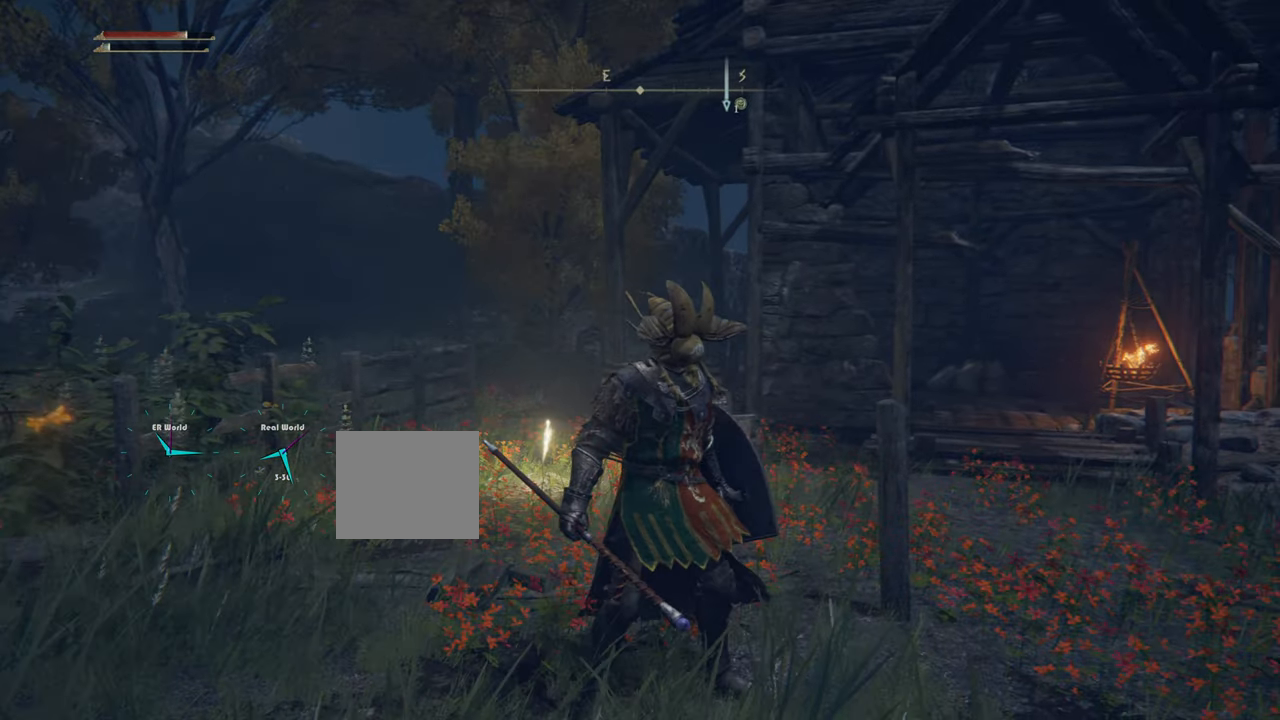
{"dt_ms": 501, "buttons": ["SELECT"], "left_stick": "down-right", "right_stick": "center", "events": [[401, "SELECT", "down"]]}
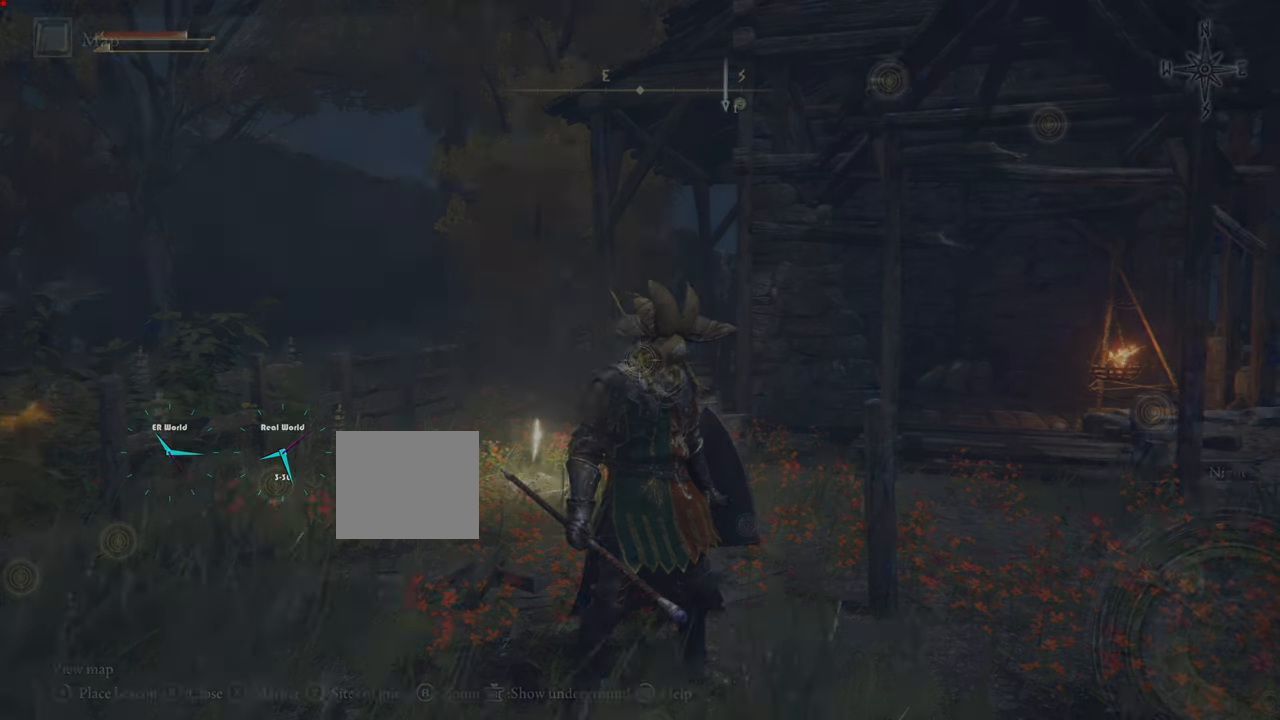
{"dt_ms": 500, "buttons": [], "left_stick": "center", "right_stick": "center", "events": [[33, "SELECT", "up"], [333, "left_stick", "center"]]}
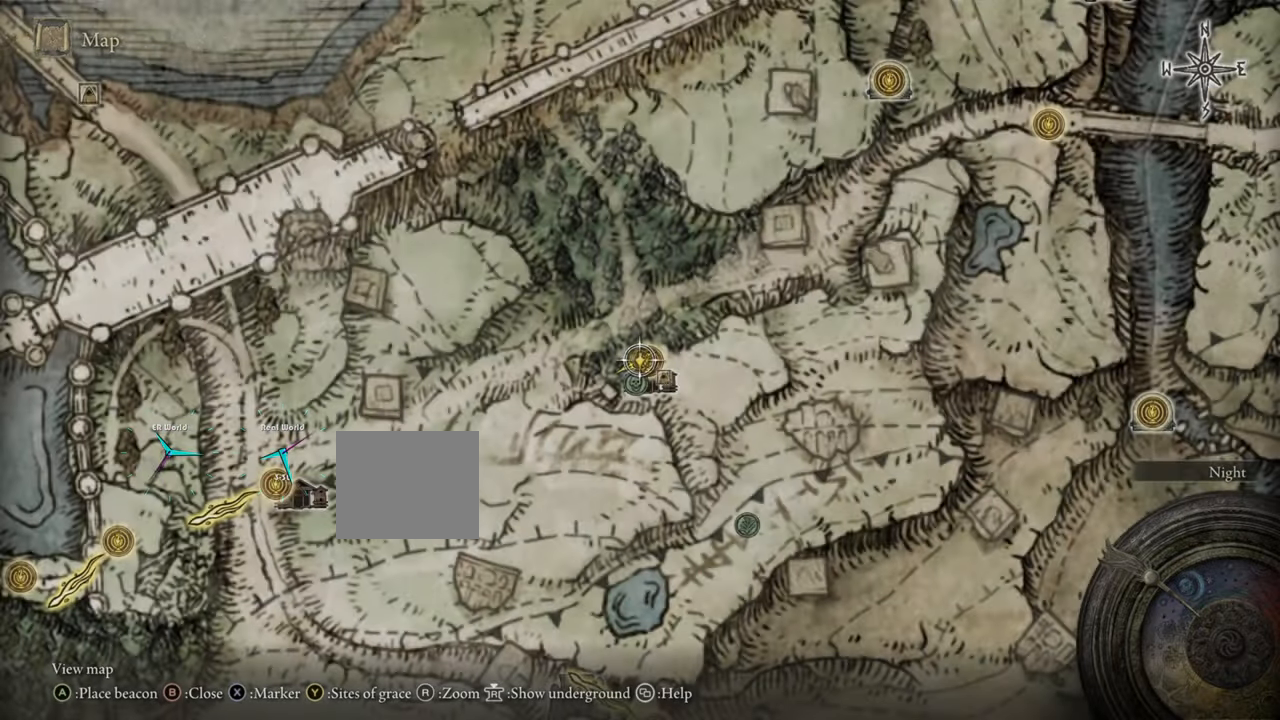
{"dt_ms": 1000, "buttons": [], "left_stick": "center", "right_stick": "center"}